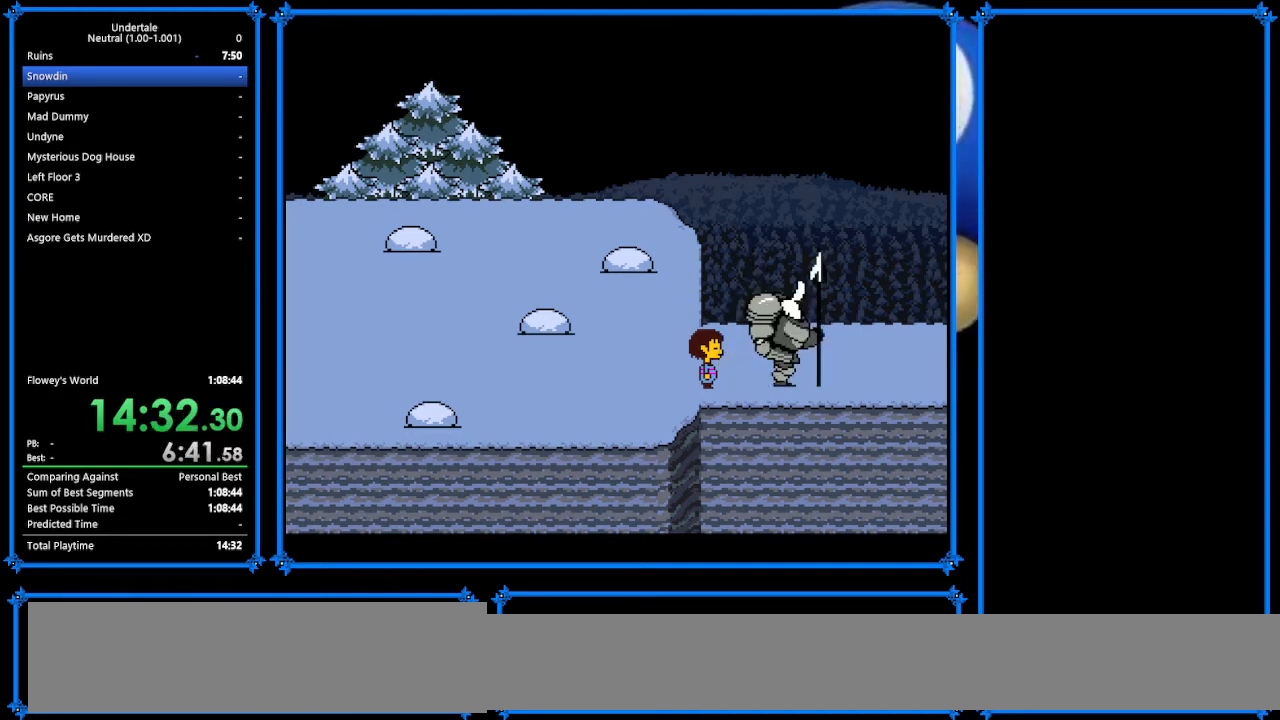
Gameplay with keyboard; each line is a JSON object with the keys held at the frame after it. "events" lists presses ("down") and releases ("up") of "c", "ctrl_r", "down", "escape", "left", "return", "right", "shift", "tab", "up", "x" and "z" between this image and that frame as [ms after this image, input, new state], when the widget could be followed in between. No other keys are recorded. Mouse input is not recorded.
{"keys": ["right"], "events": []}
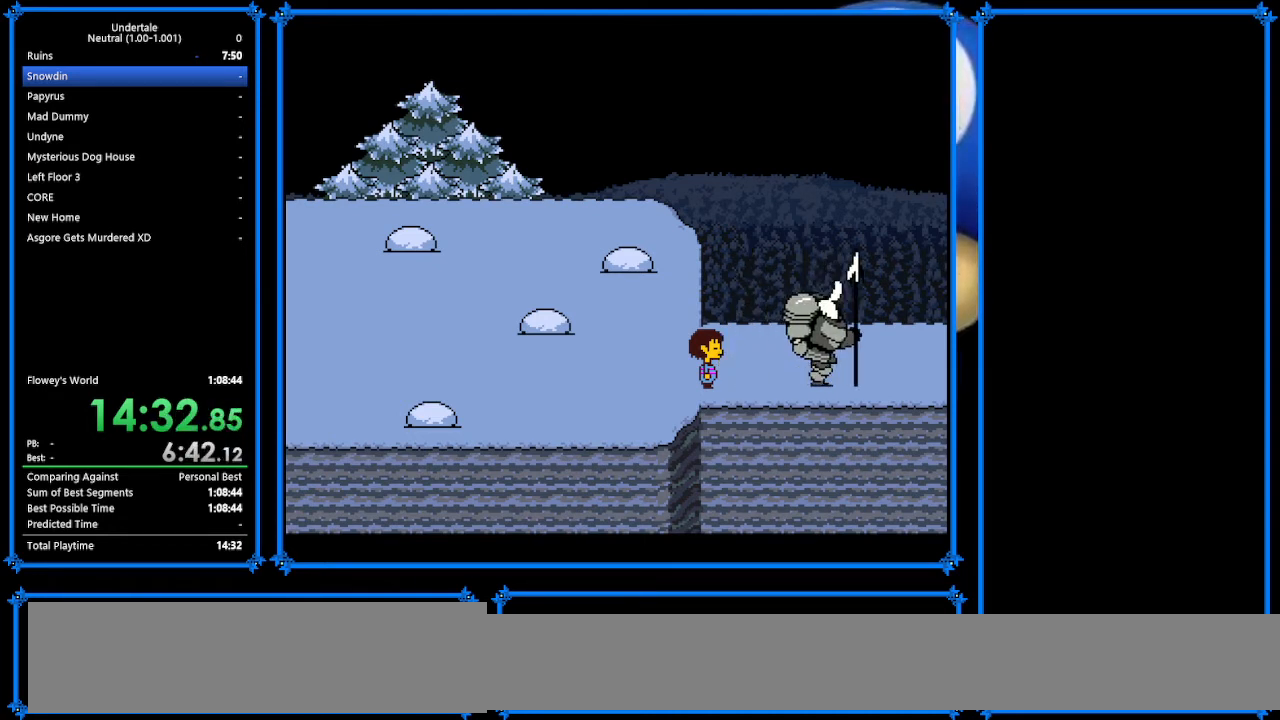
{"keys": ["right"], "events": []}
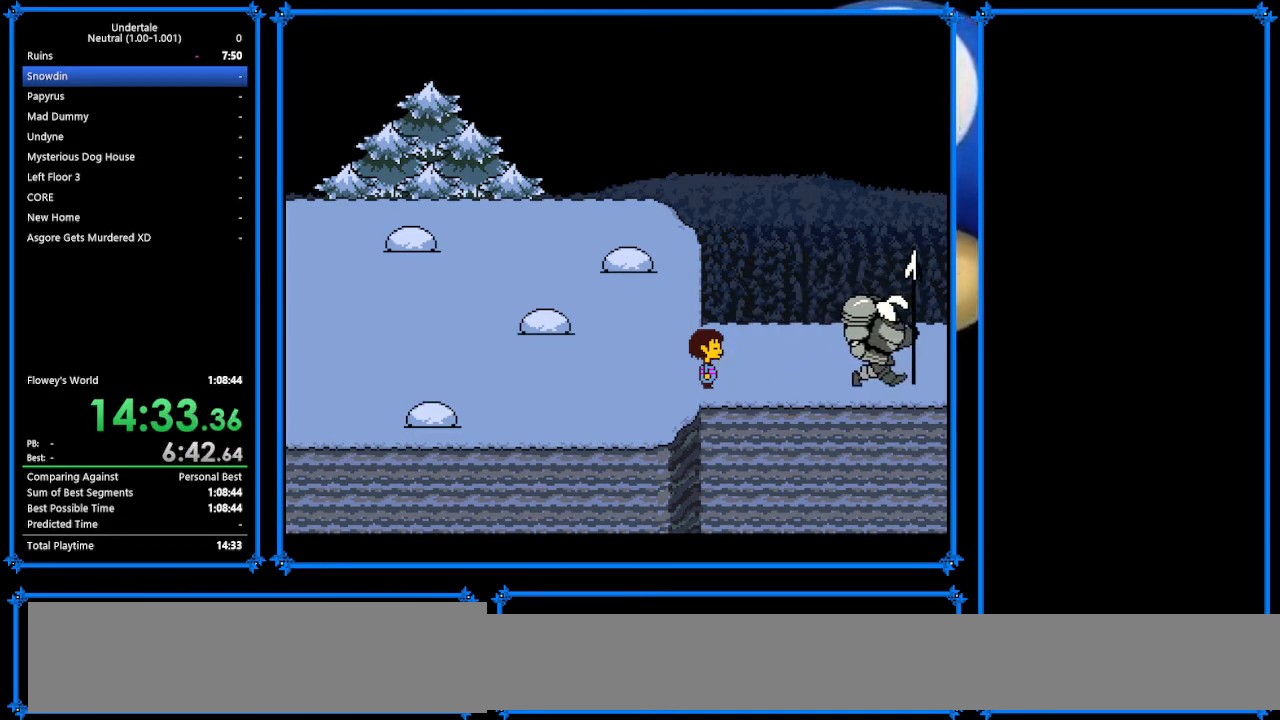
{"keys": ["right"], "events": []}
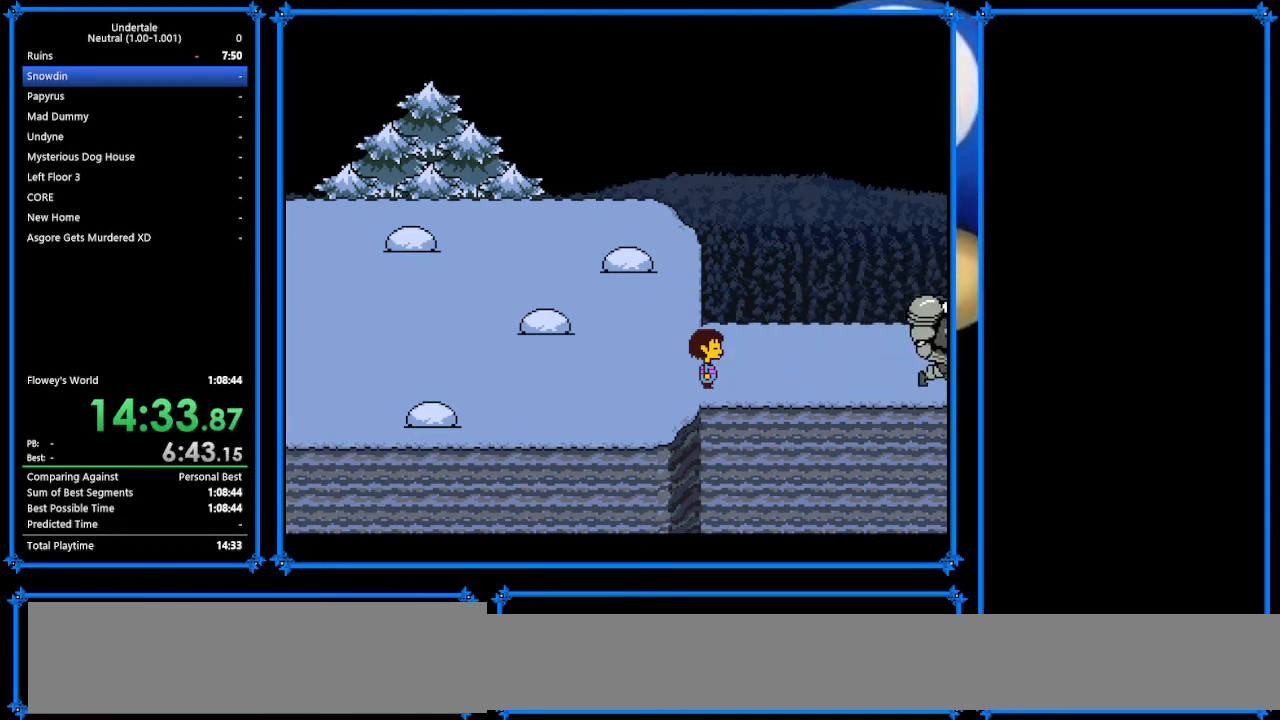
{"keys": ["right"], "events": []}
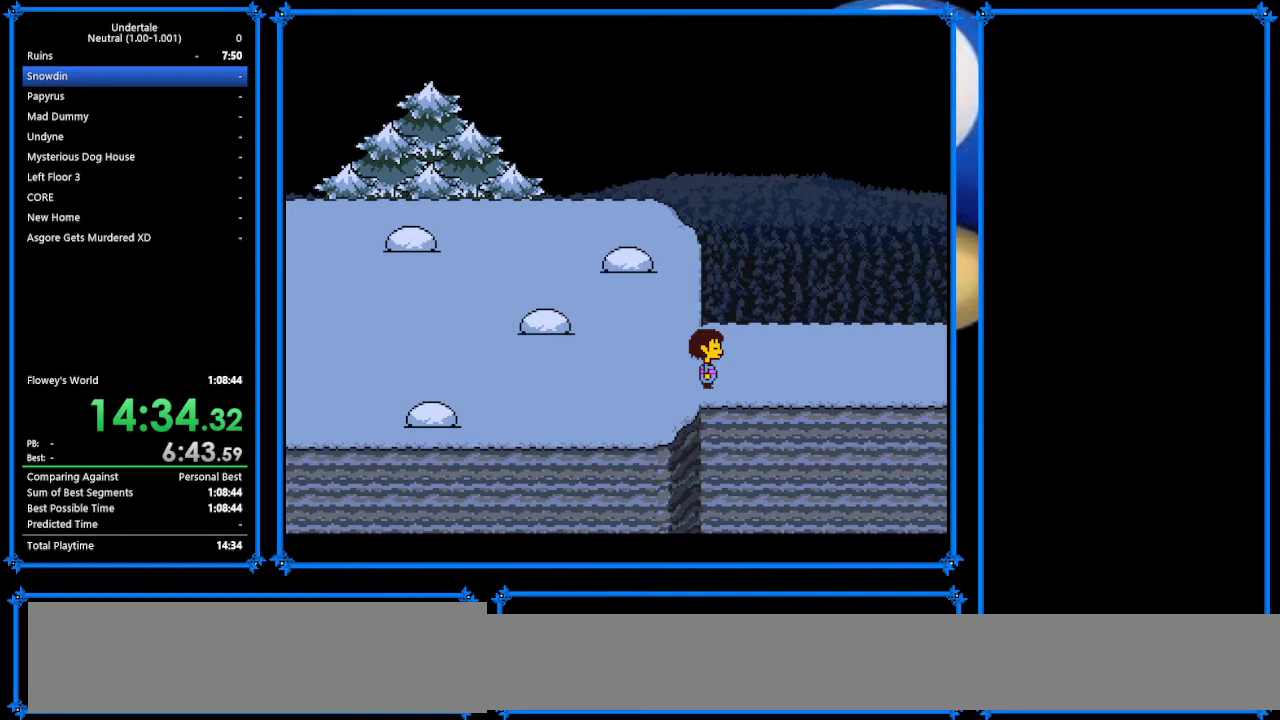
{"keys": ["right"], "events": []}
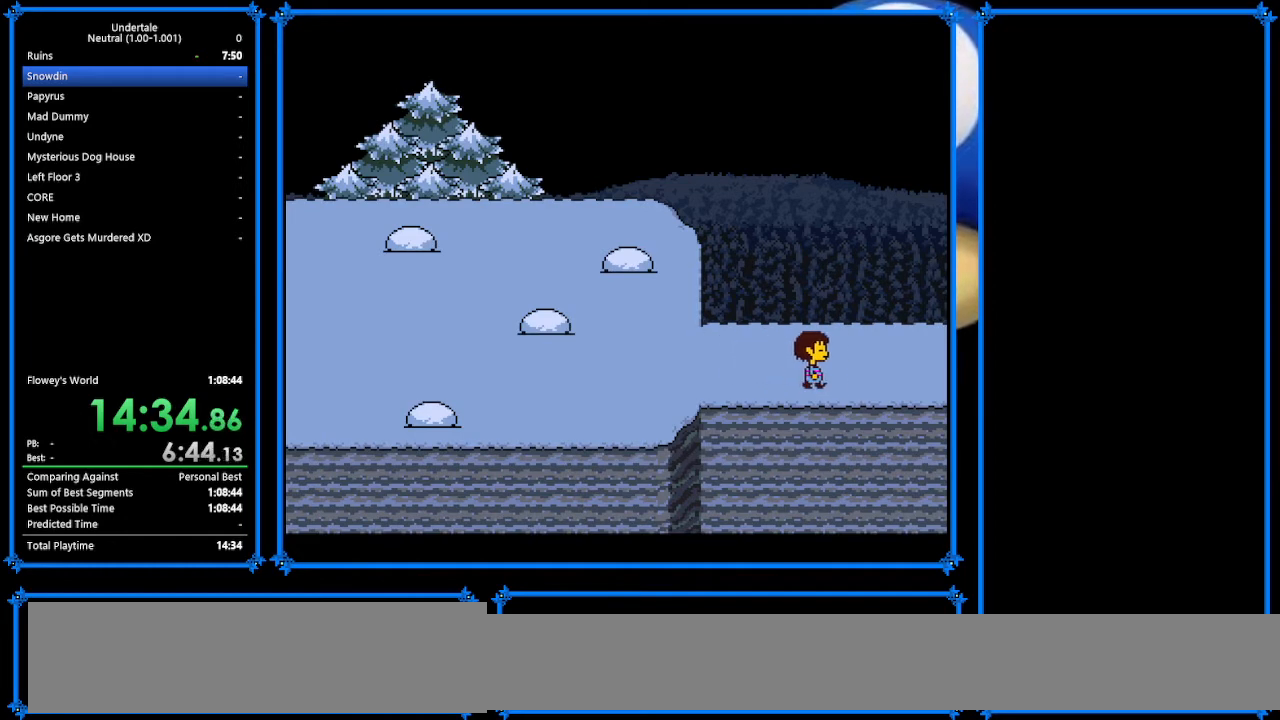
{"keys": ["right"], "events": []}
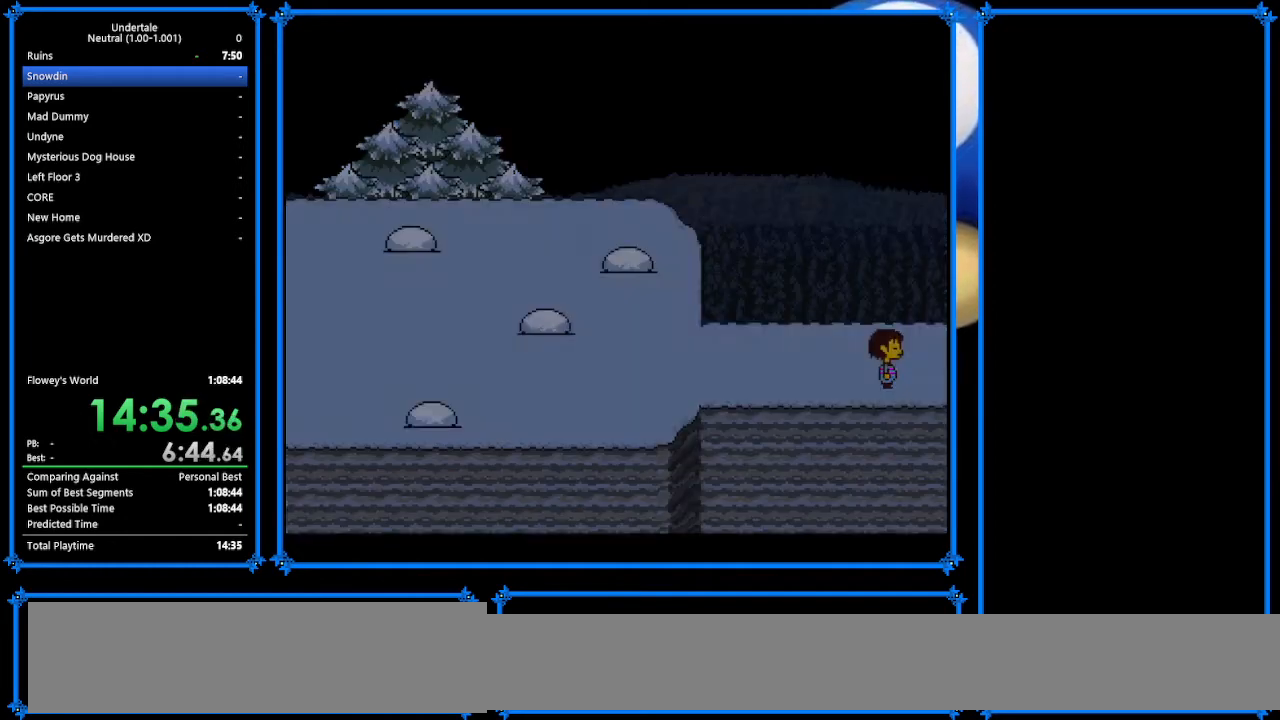
{"keys": ["right"], "events": [[300, "up", "down"], [333, "up", "up"]]}
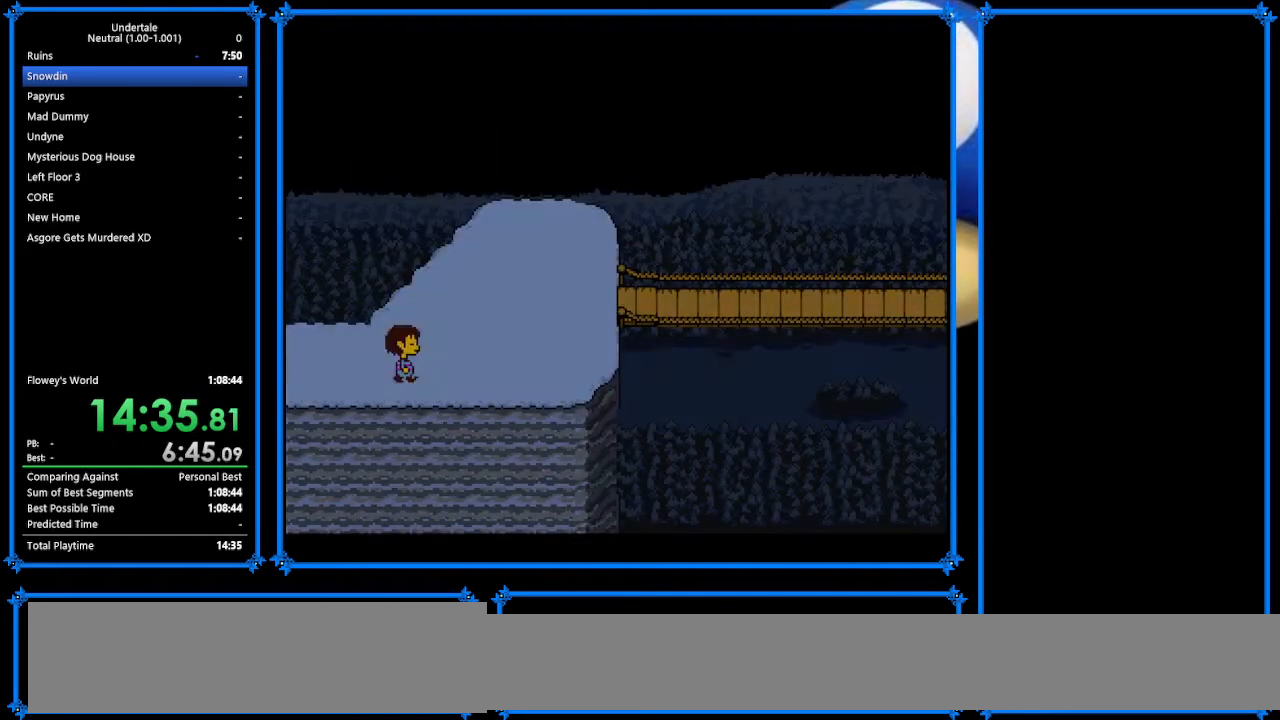
{"keys": ["right", "up"], "events": [[133, "up", "down"], [300, "up", "up"], [500, "up", "down"]]}
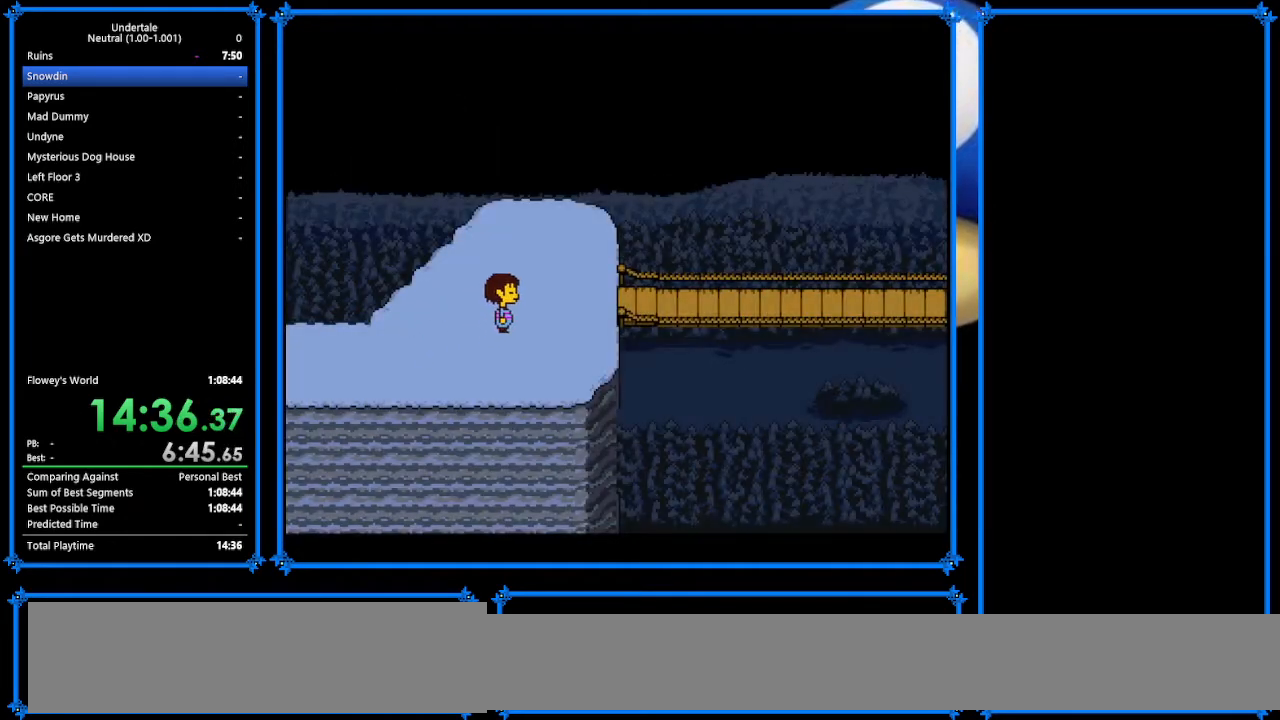
{"keys": ["right"], "events": [[67, "up", "up"], [200, "up", "down"], [300, "up", "up"]]}
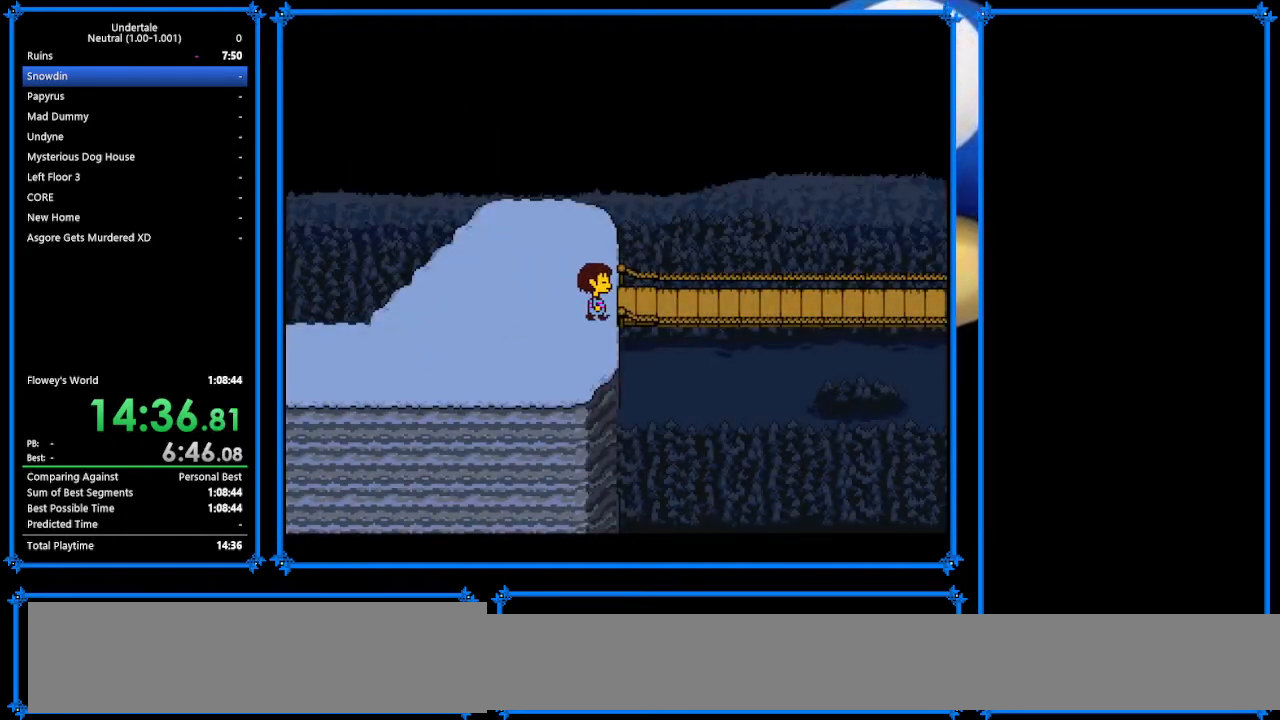
{"keys": ["down", "right", "up"], "events": [[400, "down", "down"], [400, "up", "down"]]}
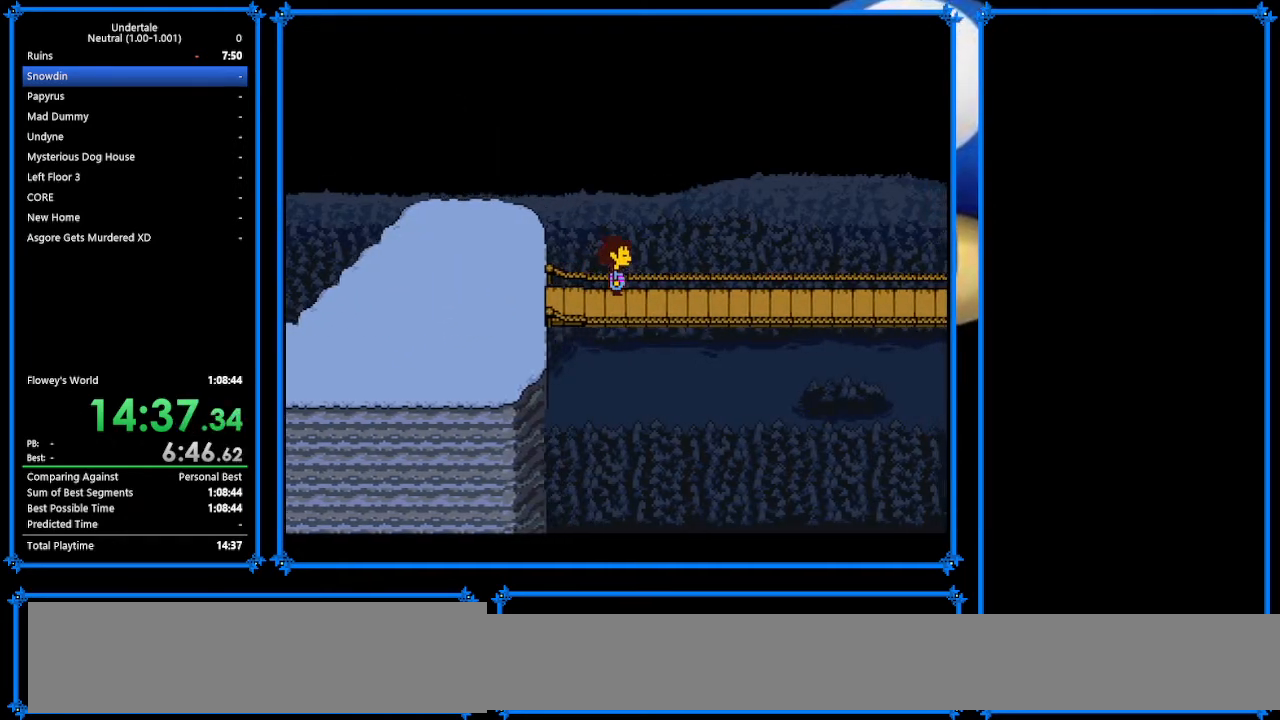
{"keys": ["down", "right", "up"], "events": [[267, "tab", "down"], [367, "tab", "up"]]}
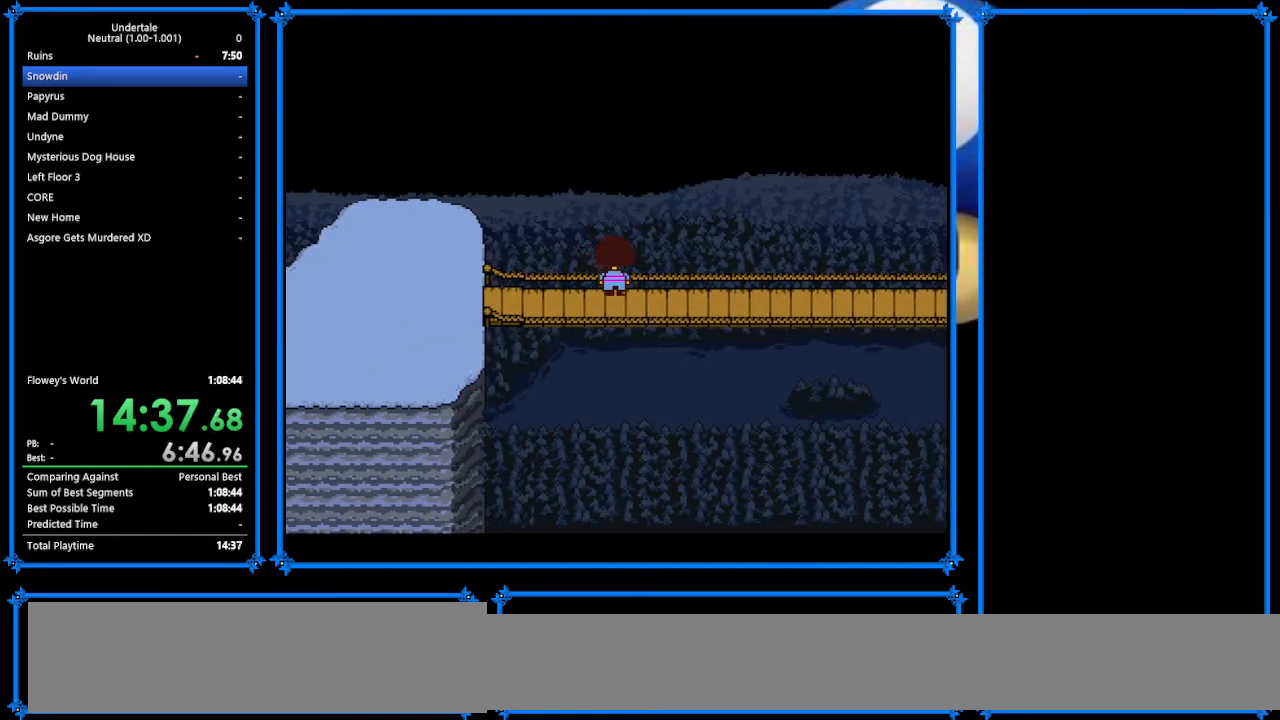
{"keys": ["down", "right"], "events": [[67, "up", "up"]]}
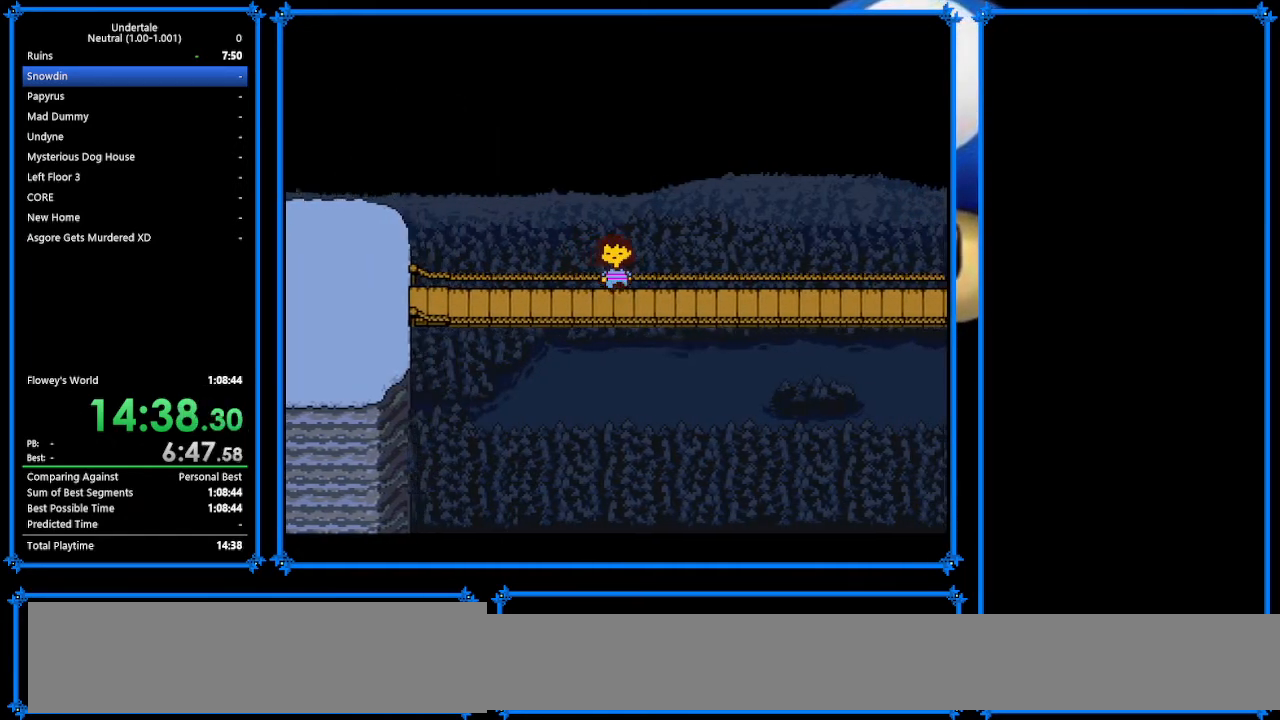
{"keys": ["down", "right"], "events": []}
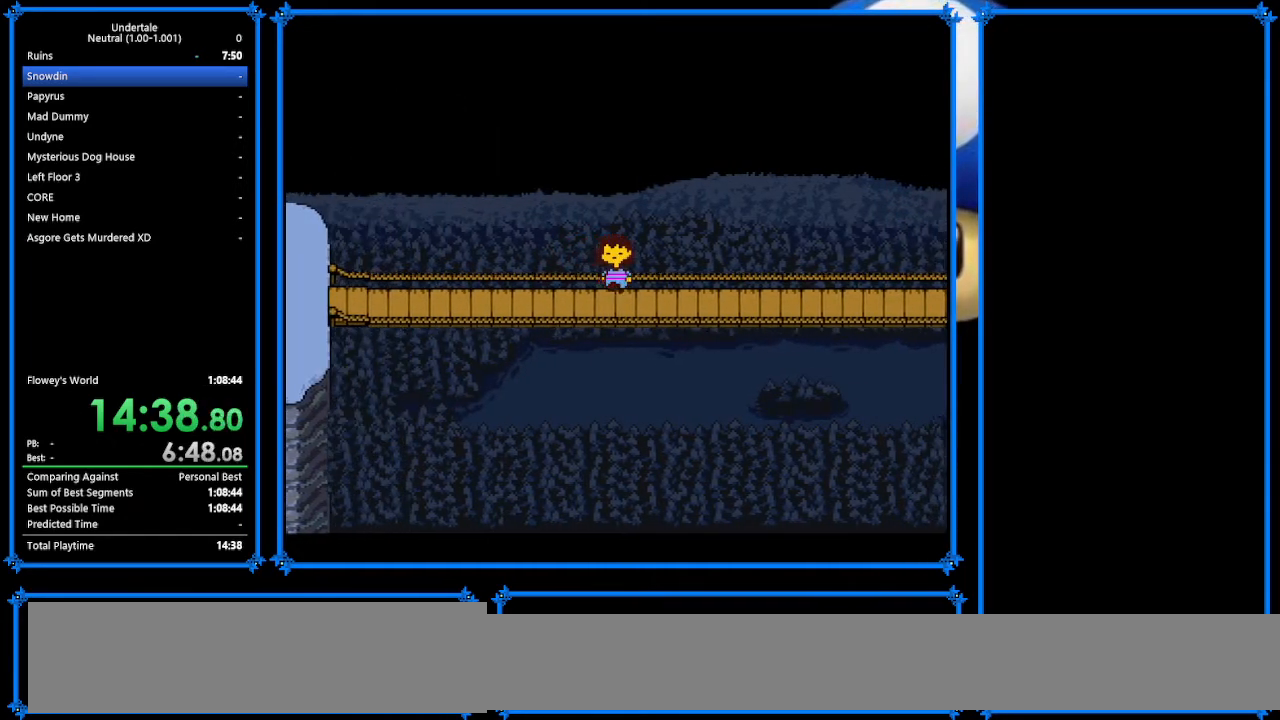
{"keys": ["down", "right"], "events": []}
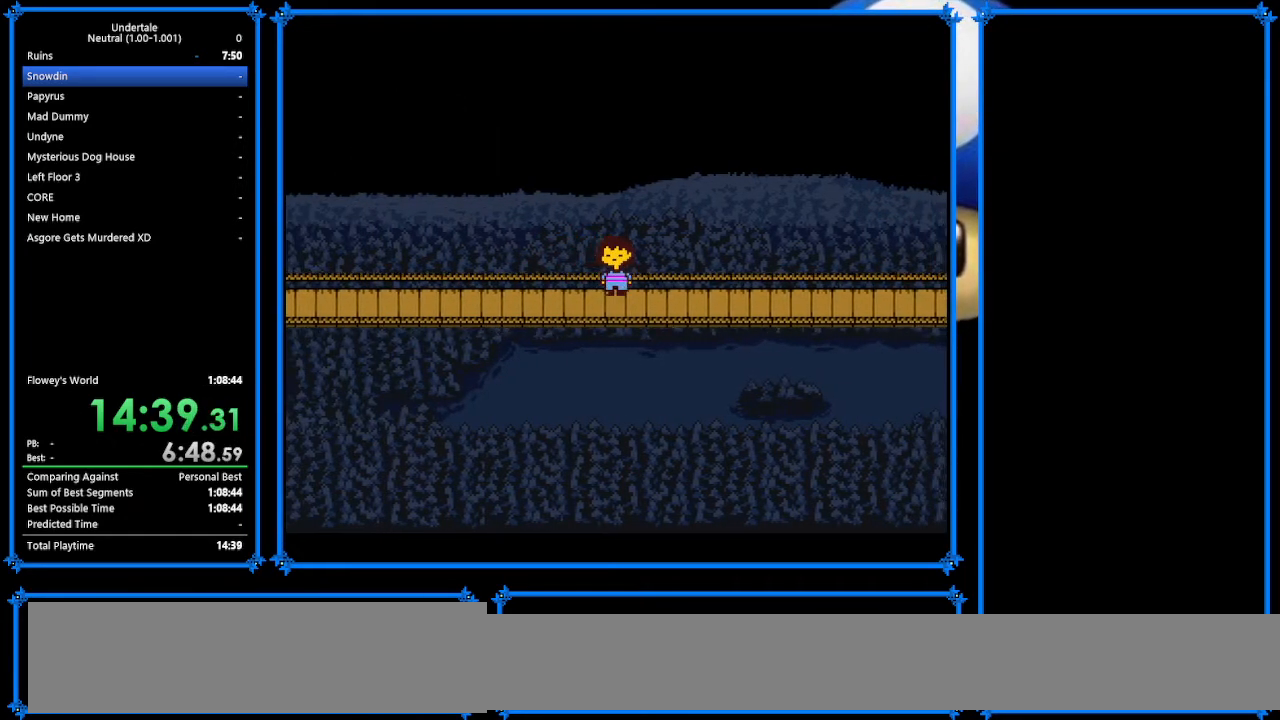
{"keys": ["down", "right"], "events": []}
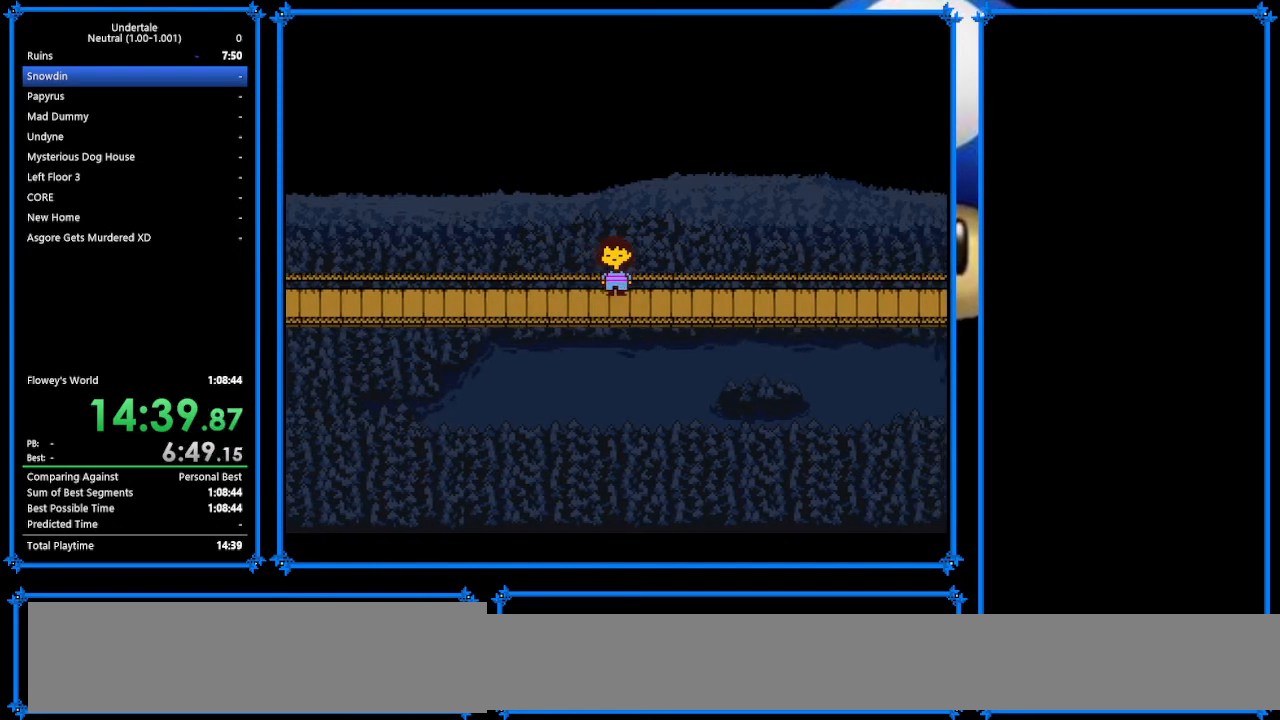
{"keys": ["down", "right"], "events": []}
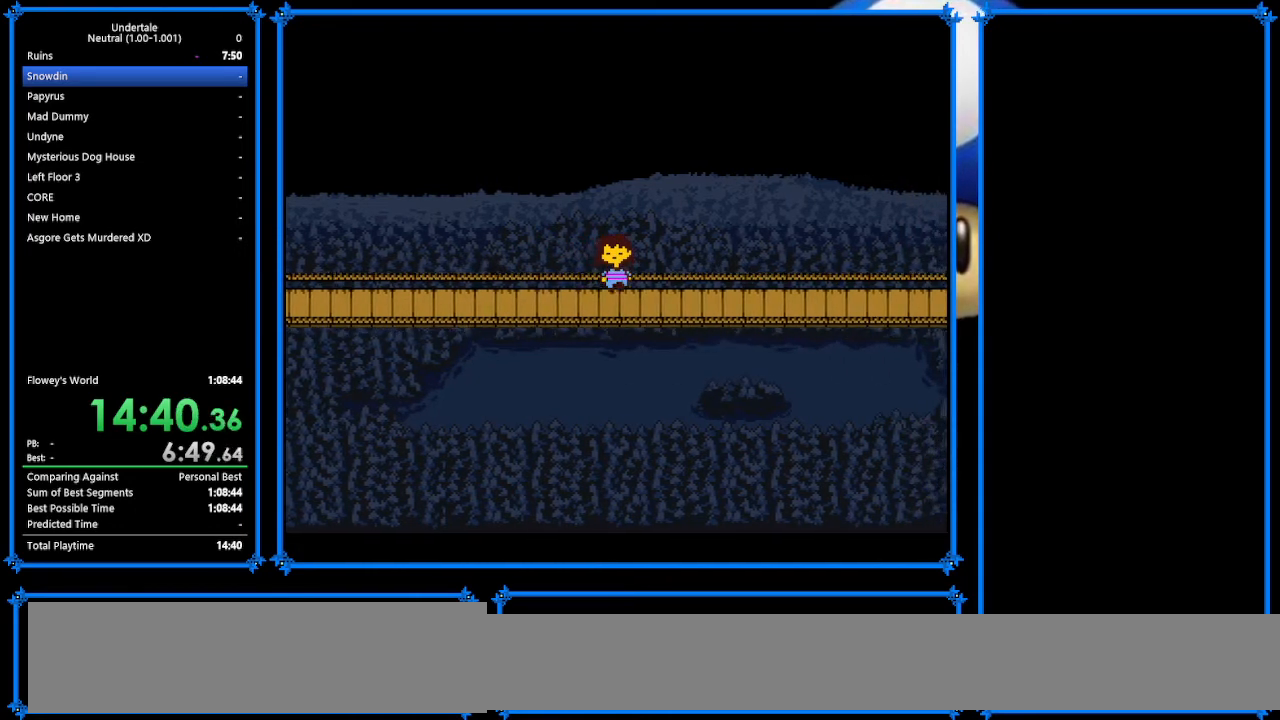
{"keys": ["down", "right"], "events": []}
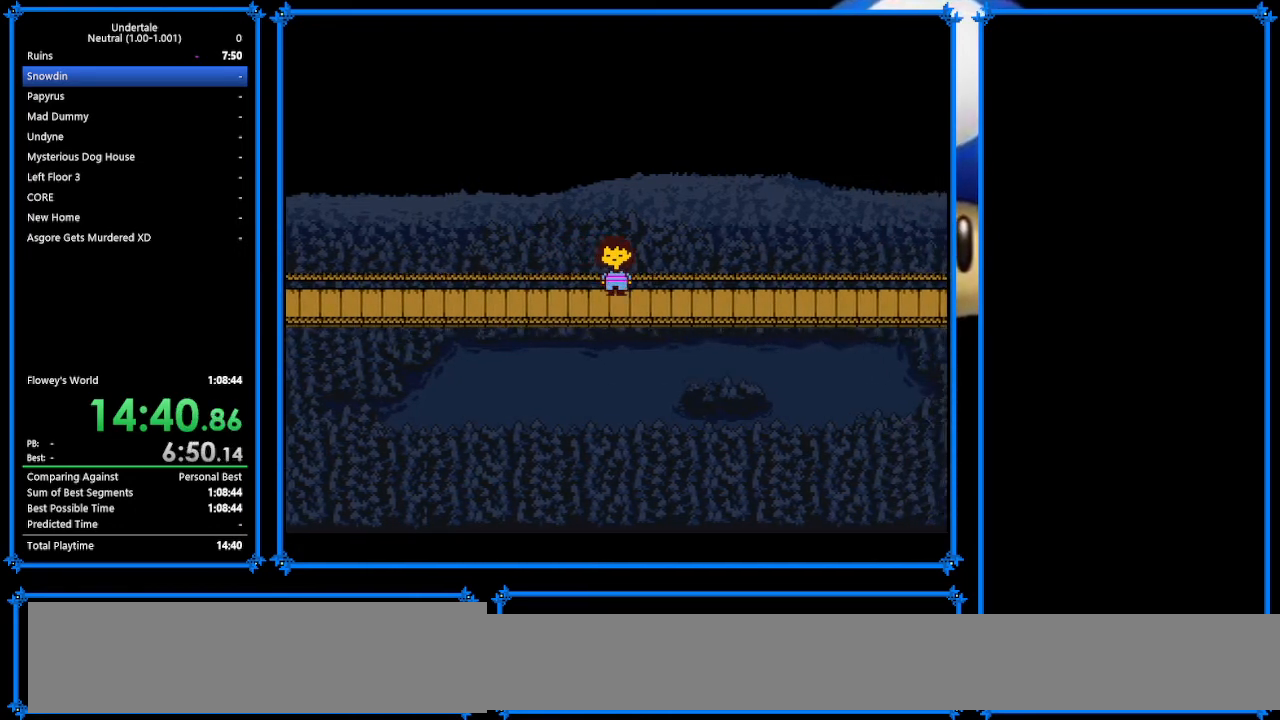
{"keys": ["down", "right"], "events": []}
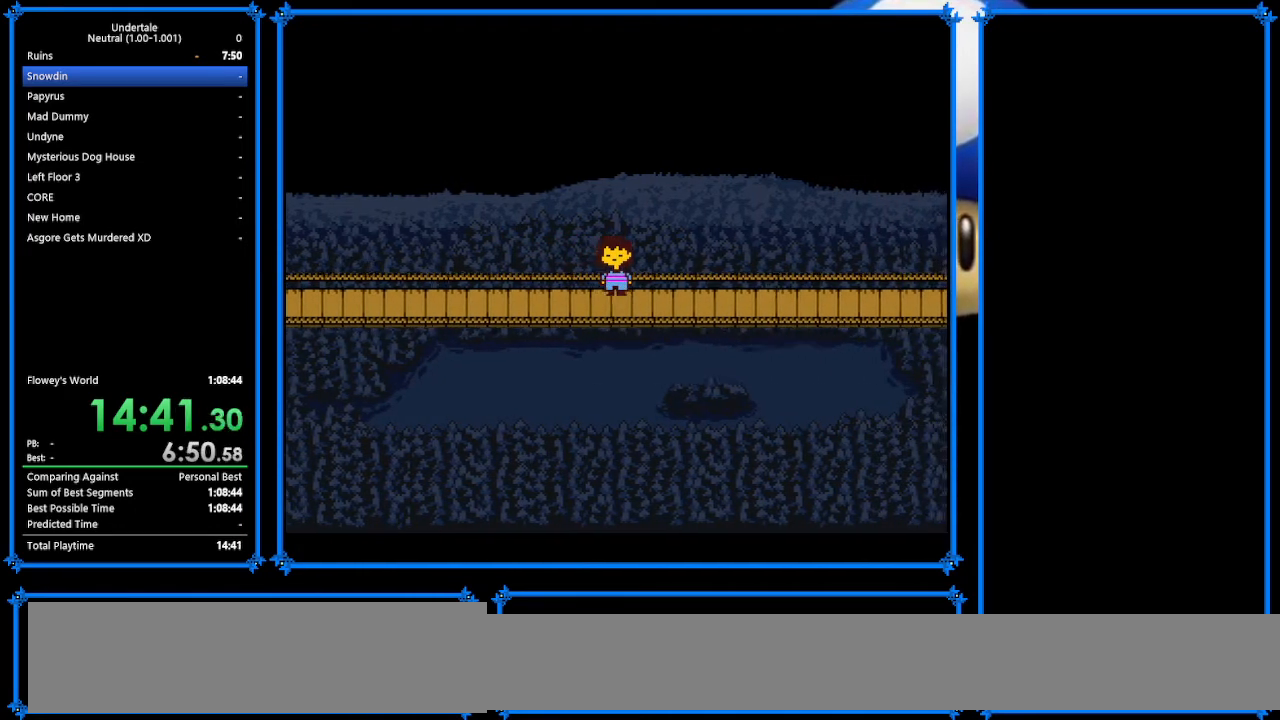
{"keys": ["down", "right"], "events": []}
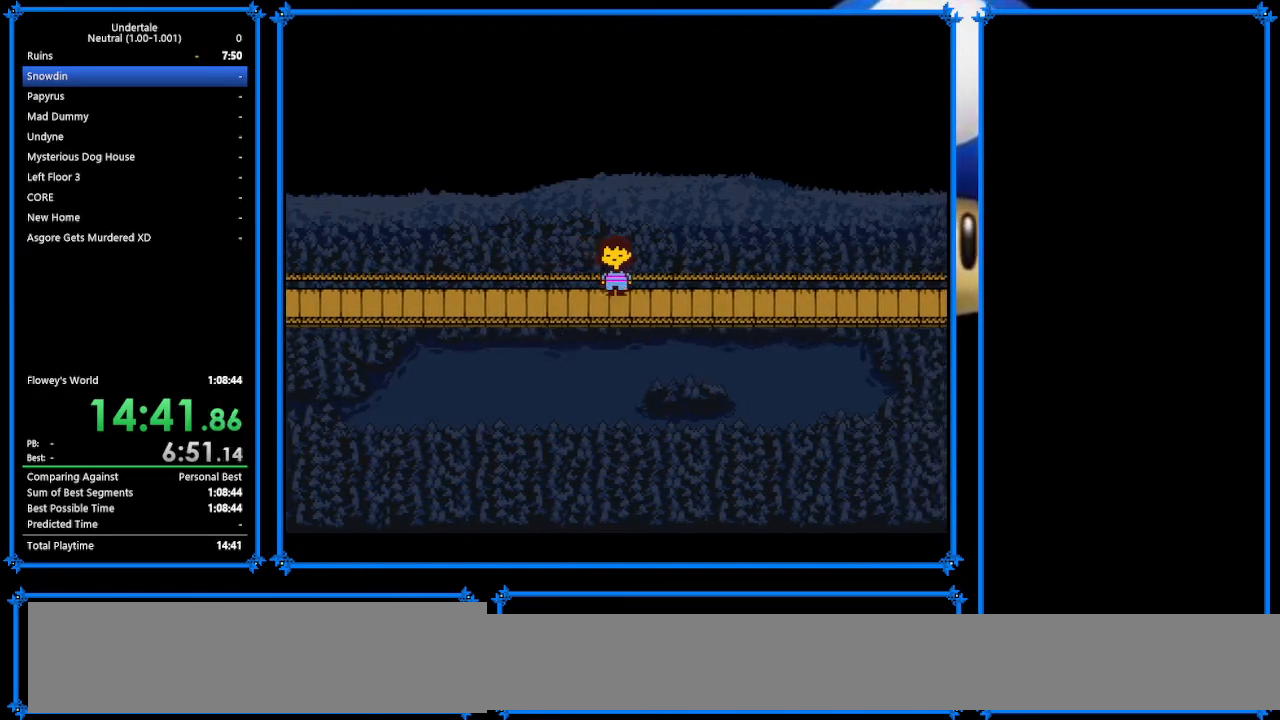
{"keys": ["down", "right"], "events": []}
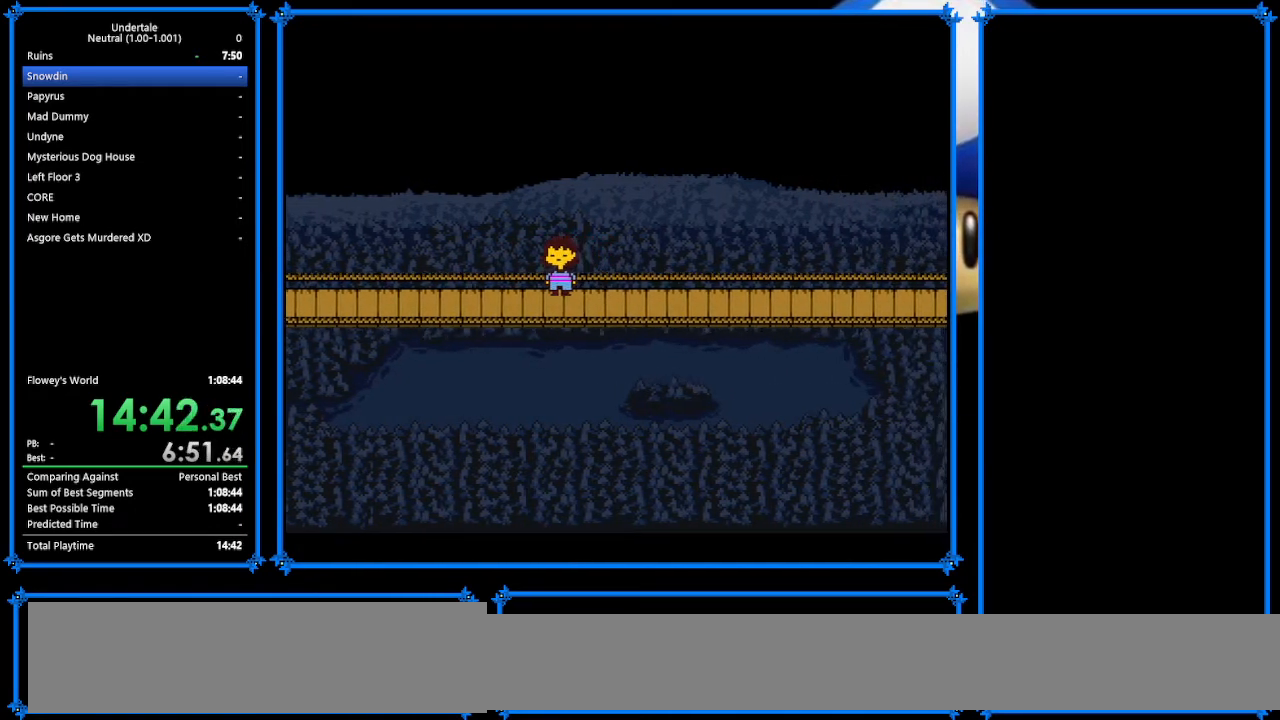
{"keys": ["down", "right"], "events": []}
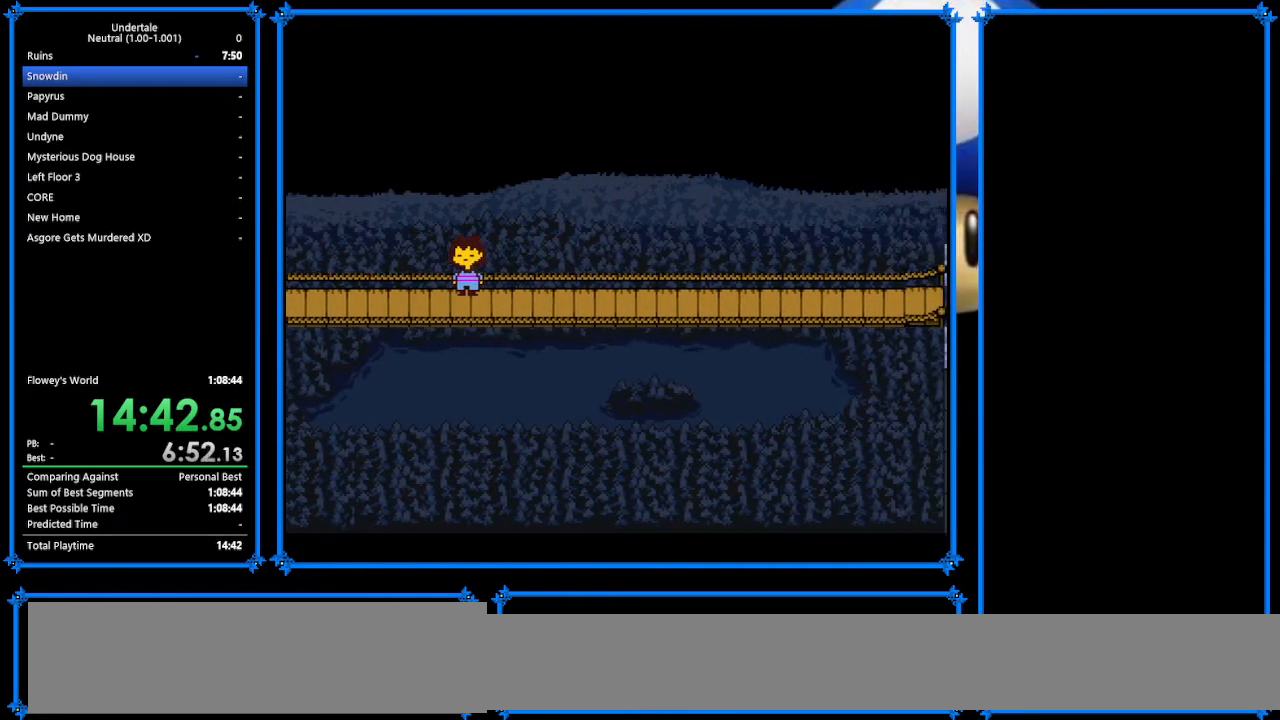
{"keys": ["down", "right"], "events": []}
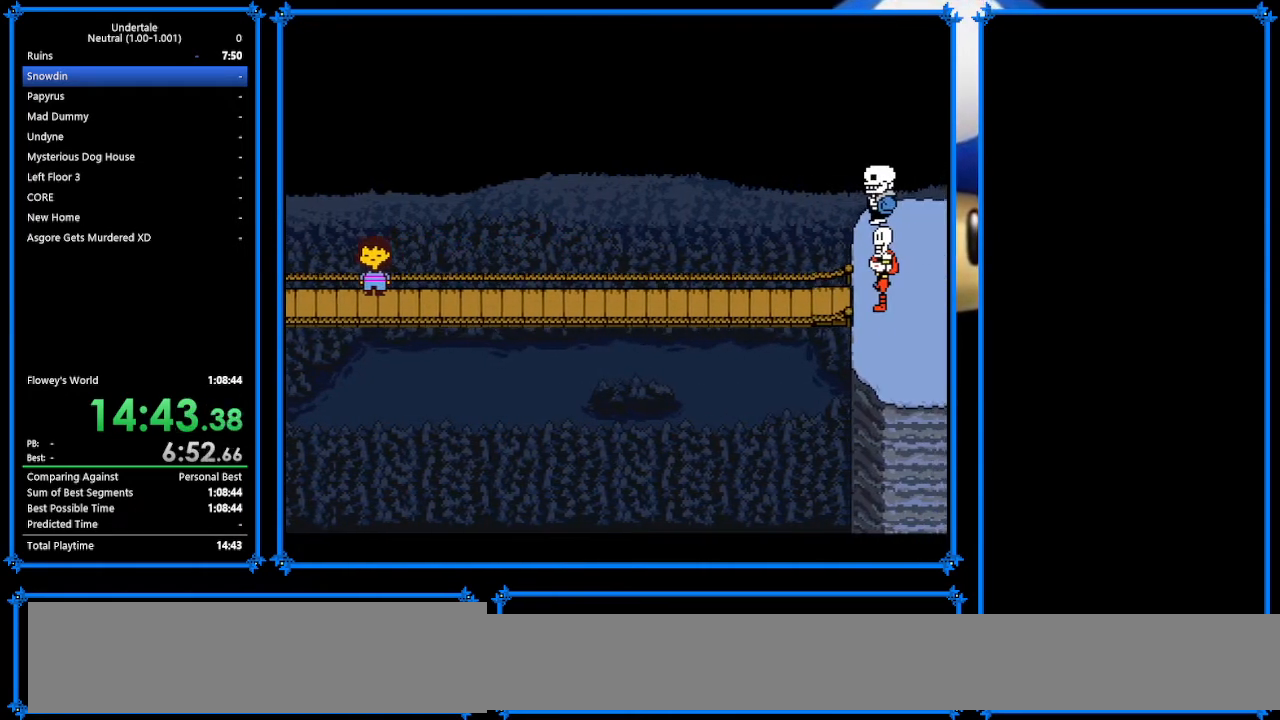
{"keys": ["down", "right", "z"], "events": [[467, "z", "down"]]}
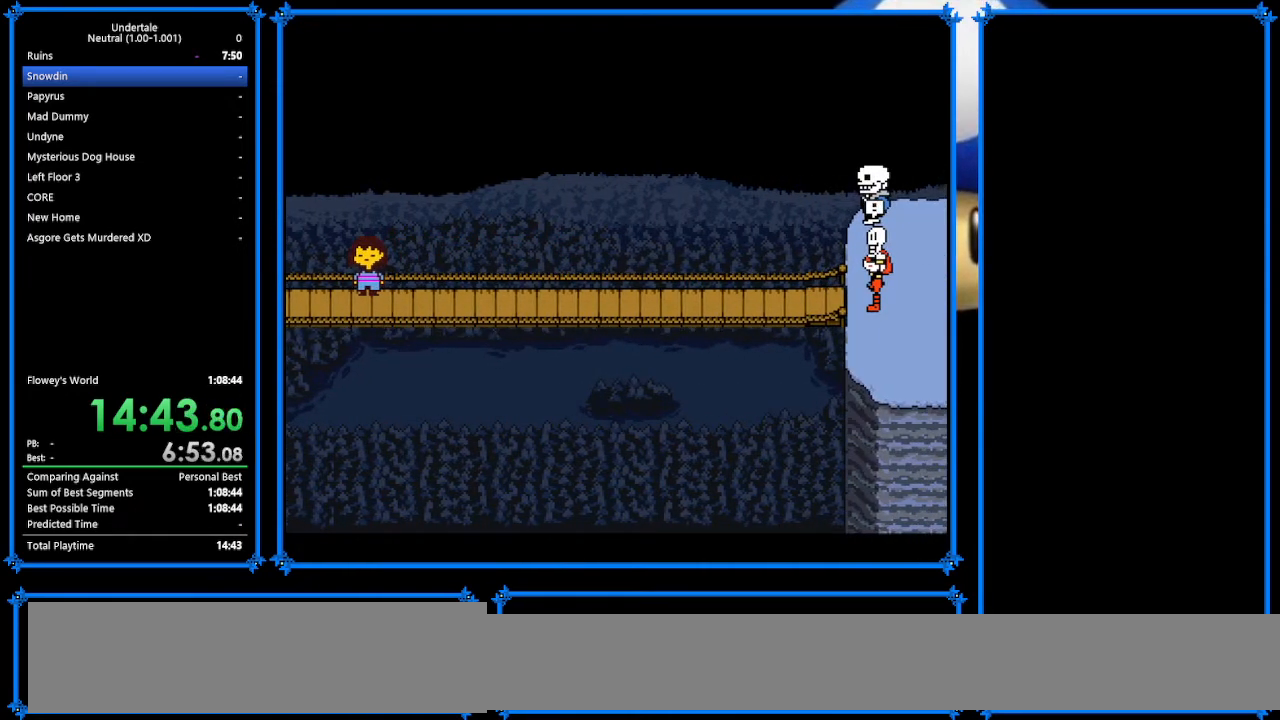
{"keys": ["down", "right", "z"], "events": [[33, "x", "down"], [100, "z", "up"], [133, "x", "up"], [167, "return", "down"], [167, "shift", "down"], [267, "return", "up"], [267, "shift", "up"], [267, "z", "down"], [333, "return", "down"], [333, "x", "down"], [333, "z", "up"], [400, "x", "up"], [467, "shift", "down"], [500, "return", "up"], [500, "shift", "up"], [500, "z", "down"]]}
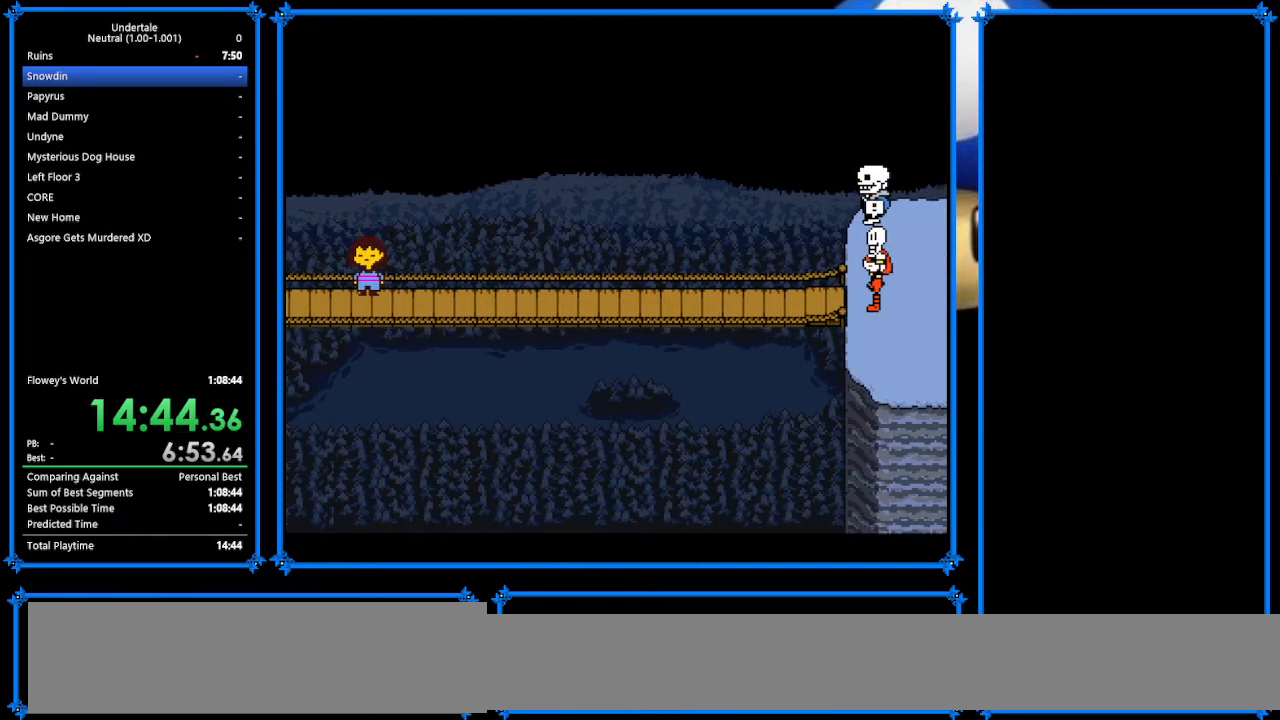
{"keys": ["down", "right", "shift"], "events": [[67, "x", "down"], [67, "z", "up"], [167, "return", "down"], [200, "shift", "down"], [200, "x", "up"], [233, "return", "up"], [300, "shift", "up"], [300, "z", "down"], [333, "x", "down"], [400, "return", "down"], [400, "z", "up"], [467, "shift", "down"], [467, "x", "up"], [500, "return", "up"]]}
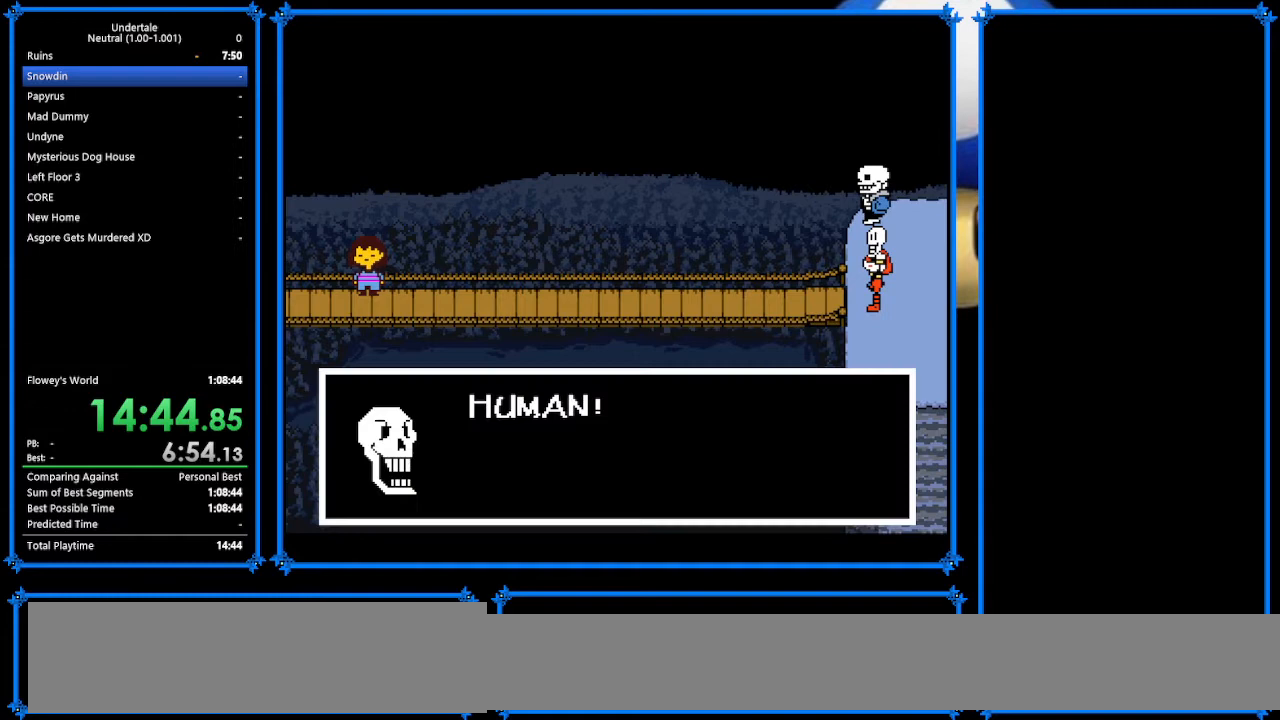
{"keys": ["down", "right", "shift"], "events": [[67, "shift", "up"], [67, "z", "down"], [100, "x", "down"], [133, "return", "down"], [133, "z", "up"], [167, "shift", "down"], [167, "x", "up"], [233, "return", "up"], [267, "shift", "up"], [267, "z", "down"], [333, "x", "down"], [333, "z", "up"], [367, "return", "down"], [400, "shift", "down"], [400, "x", "up"], [467, "return", "up"]]}
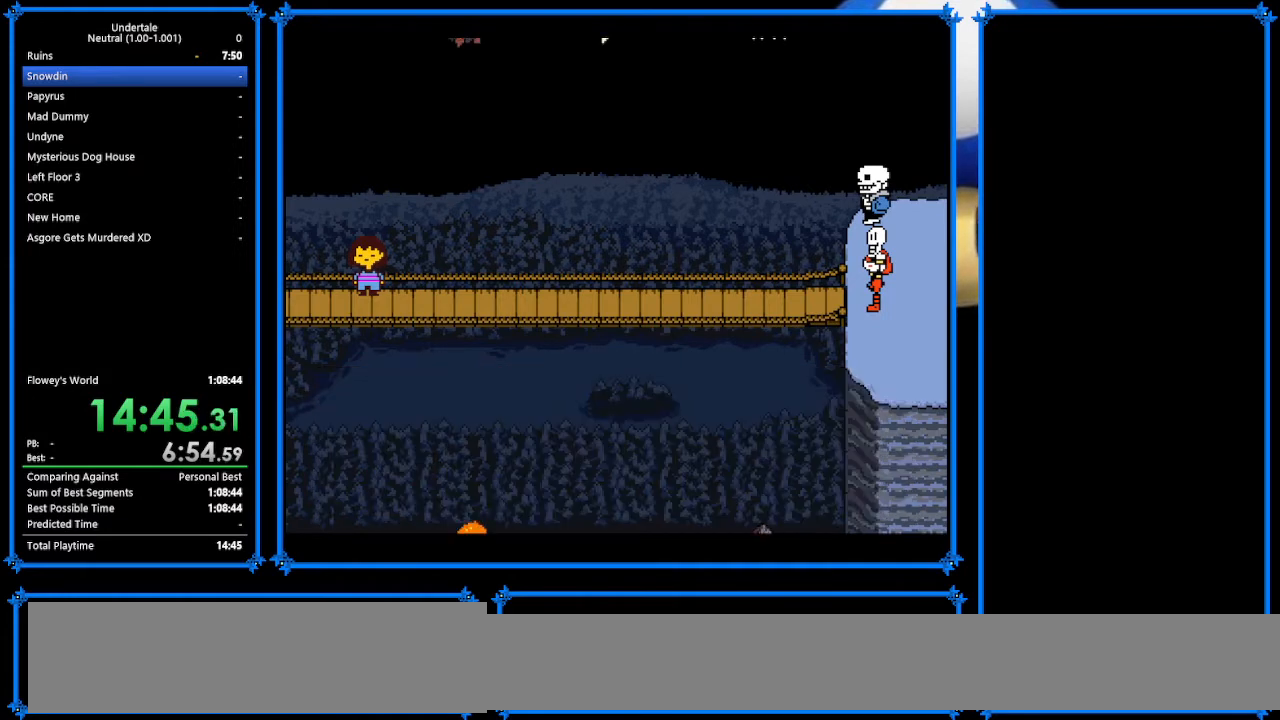
{"keys": ["down", "right", "x"], "events": [[67, "shift", "up"], [67, "x", "down"], [100, "return", "down"], [100, "x", "up"], [133, "shift", "down"], [233, "return", "up"], [233, "z", "down"], [300, "shift", "up"], [300, "x", "down"], [300, "z", "up"], [333, "return", "down"], [333, "x", "up"], [367, "shift", "down"], [433, "return", "up"], [433, "shift", "up"], [467, "x", "down"], [467, "z", "down"], [500, "z", "up"]]}
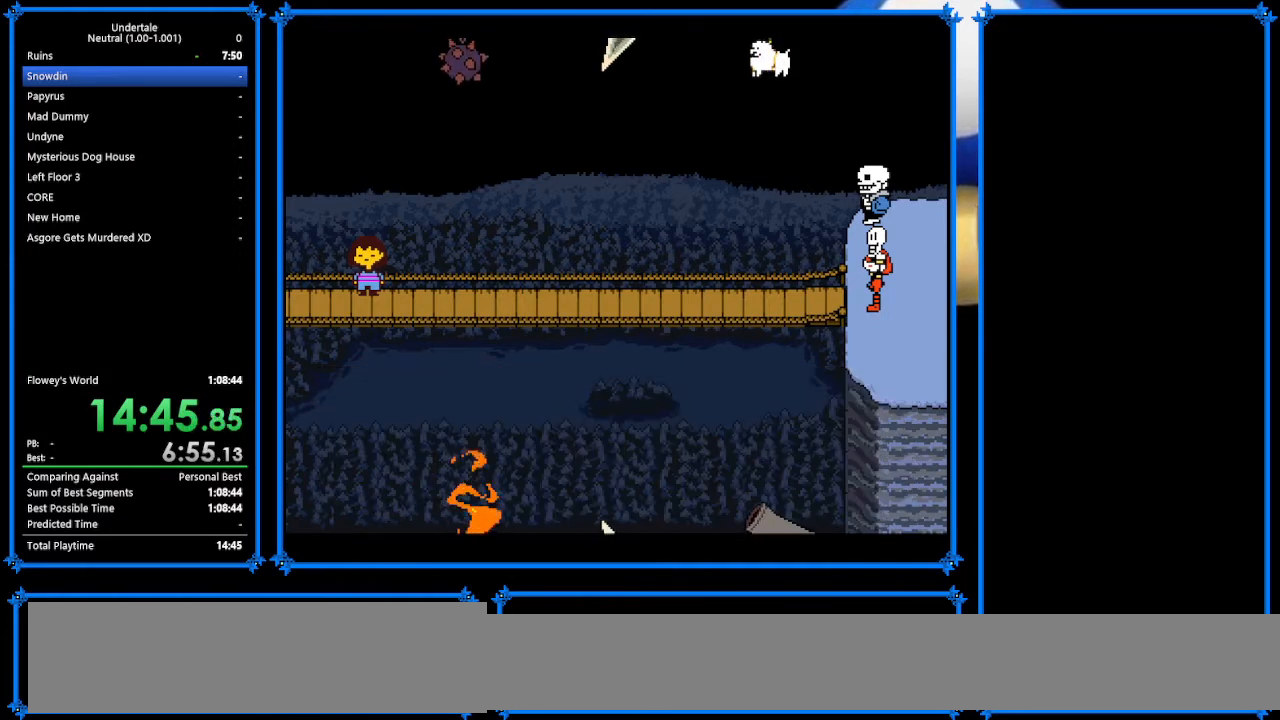
{"keys": ["down", "right", "x"], "events": [[100, "return", "down"], [100, "x", "up"], [133, "shift", "down"], [200, "return", "up"], [200, "z", "down"], [233, "shift", "up"], [267, "x", "down"], [267, "z", "up"], [300, "return", "down"], [300, "x", "up"], [400, "shift", "down"], [433, "return", "up"], [433, "z", "down"], [467, "shift", "up"], [467, "x", "down"], [467, "z", "up"]]}
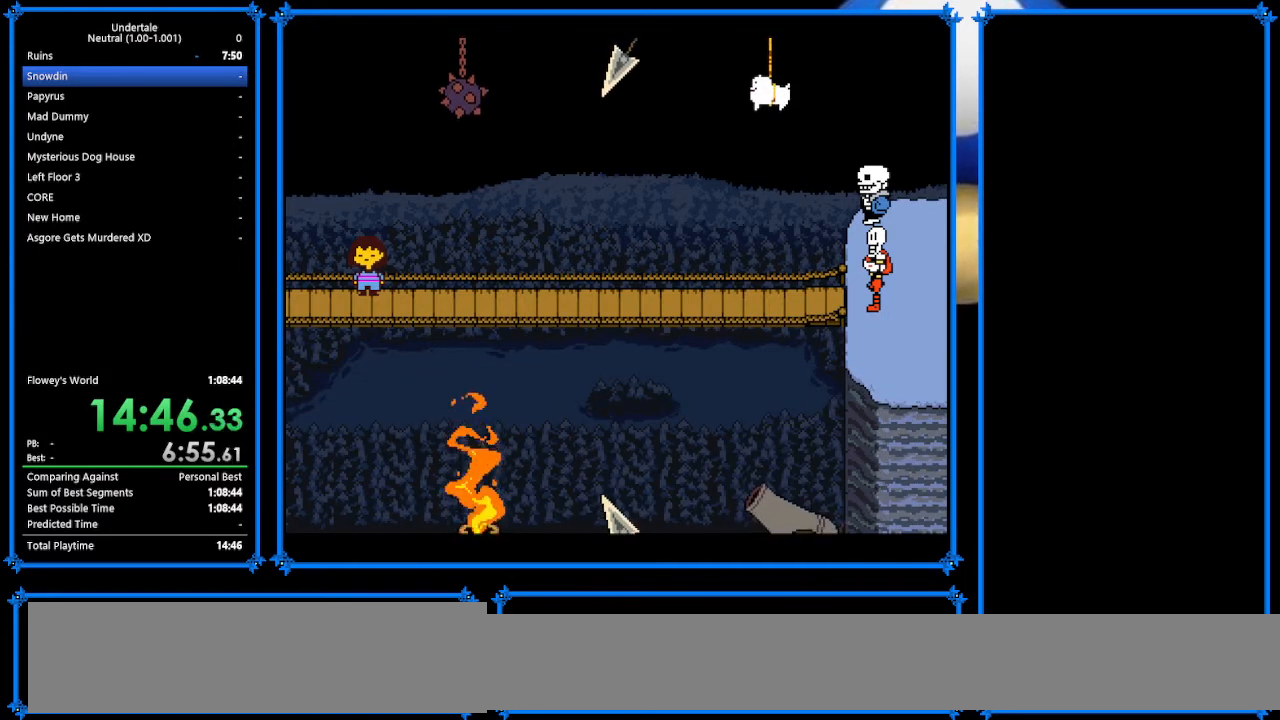
{"keys": ["down", "right", "x"], "events": [[67, "return", "down"], [67, "x", "up"], [100, "shift", "down"], [167, "return", "up"], [167, "z", "down"], [200, "shift", "up"], [200, "x", "down"], [200, "z", "up"], [333, "return", "down"], [333, "shift", "down"], [333, "x", "up"], [400, "return", "up"], [400, "shift", "up"], [467, "z", "down"], [500, "x", "down"], [500, "z", "up"]]}